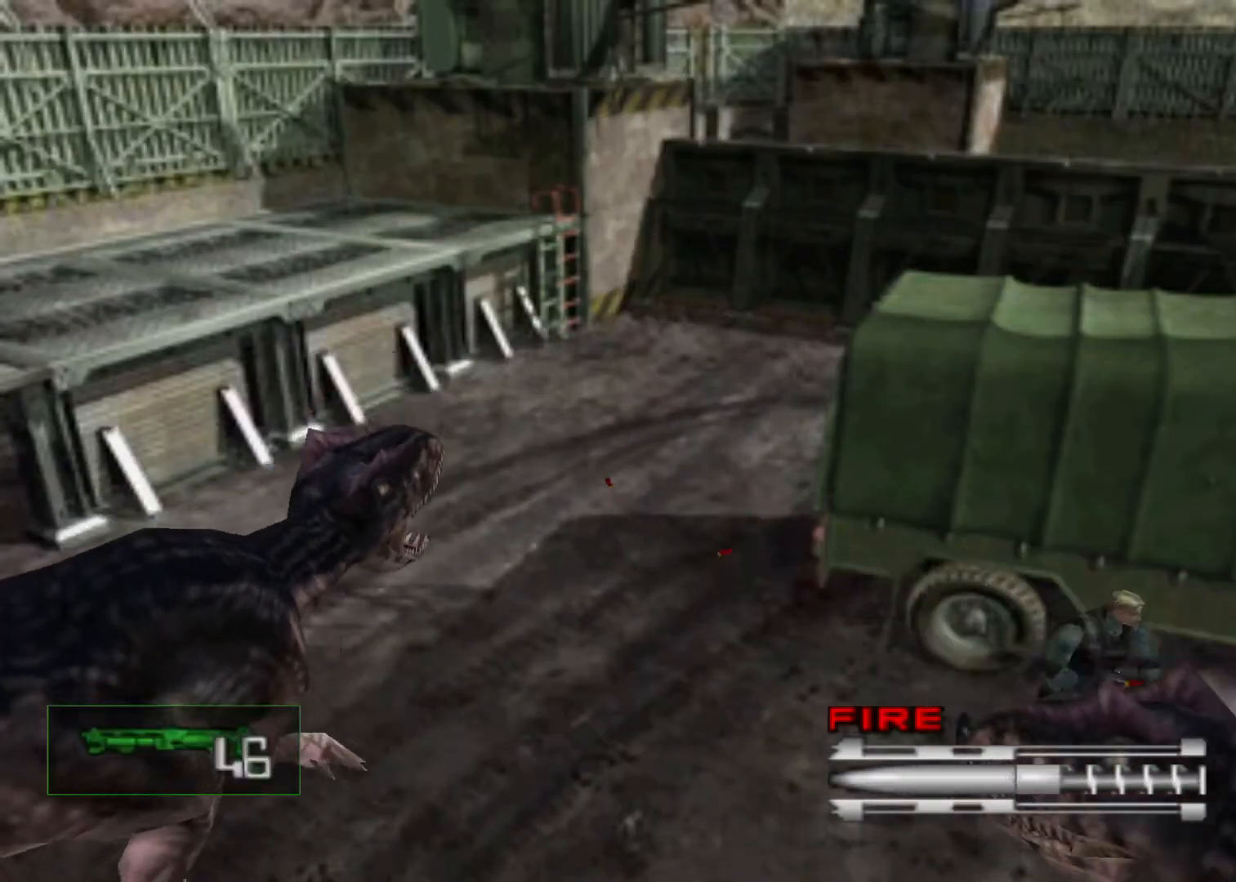
Gameplay with keyboard; each line is a JSON object with the keys held at the frame after it. "events" lists presses ("down") and releases ("up") of "action", "aim", "cancel", "down", "left", "menu", "quick", "right", "sub" and "up" between this image and that frame as [ms after this image, input, new state], when the widget could be followed in between. No other keys are recorded. Mouse input is not recorded. Key names are as the overlay labels them; some are game actions (e.g. jump) rather than physical keys.
{"keys": ["up"], "events": [[233, "action", "up"]]}
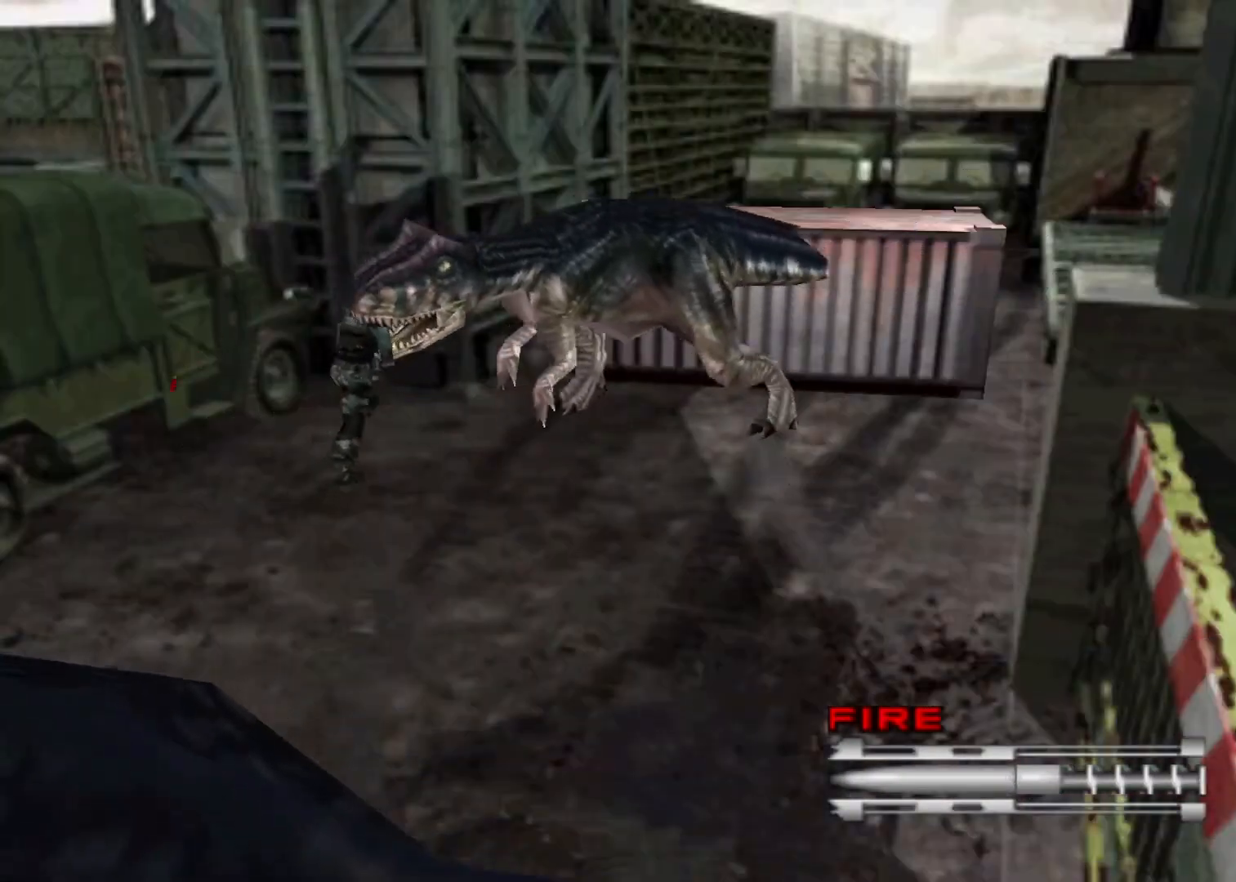
{"keys": ["up"], "events": [[167, "right", "down"], [233, "right", "up"]]}
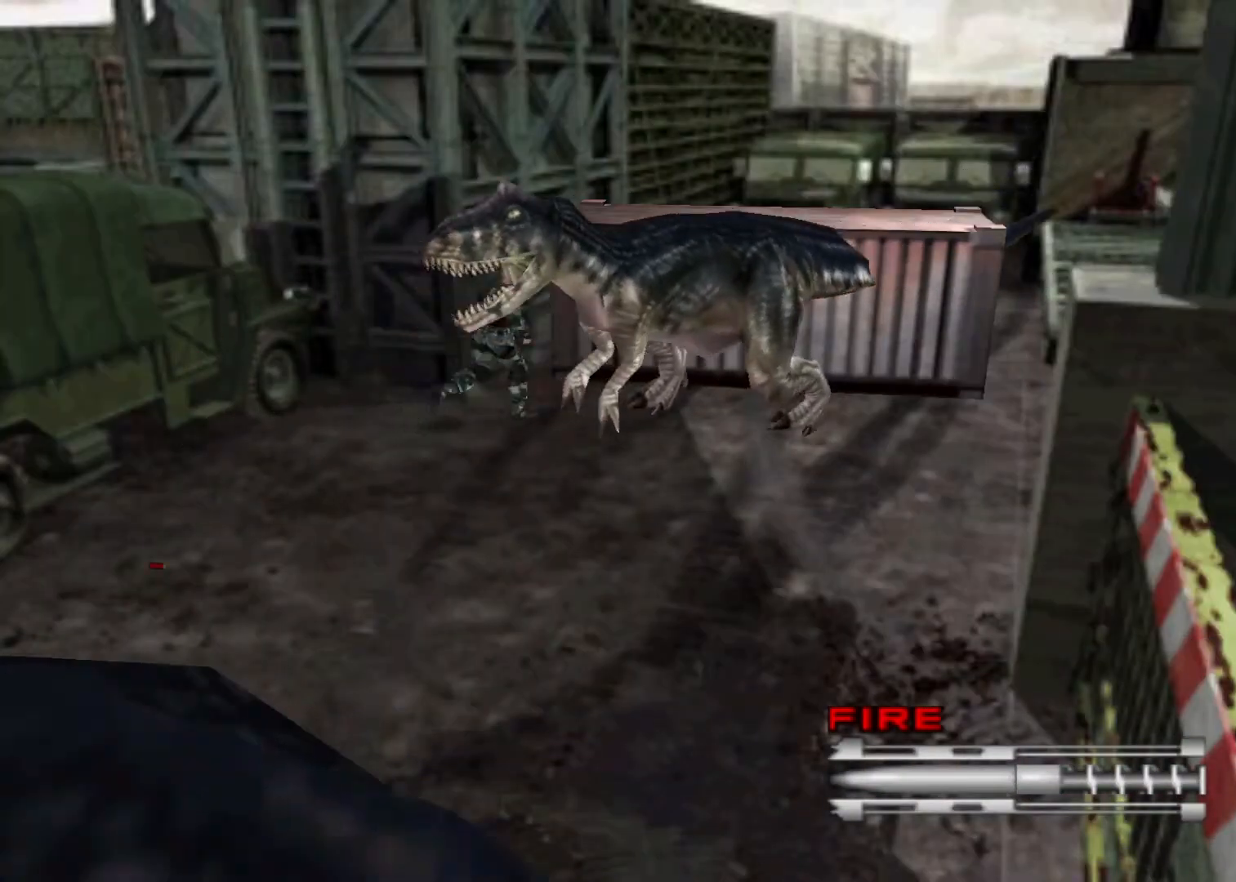
{"keys": ["up"], "events": [[133, "sub", "down"], [167, "sub", "up"], [267, "sub", "down"], [300, "sub", "up"], [367, "sub", "down"], [400, "sub", "up"]]}
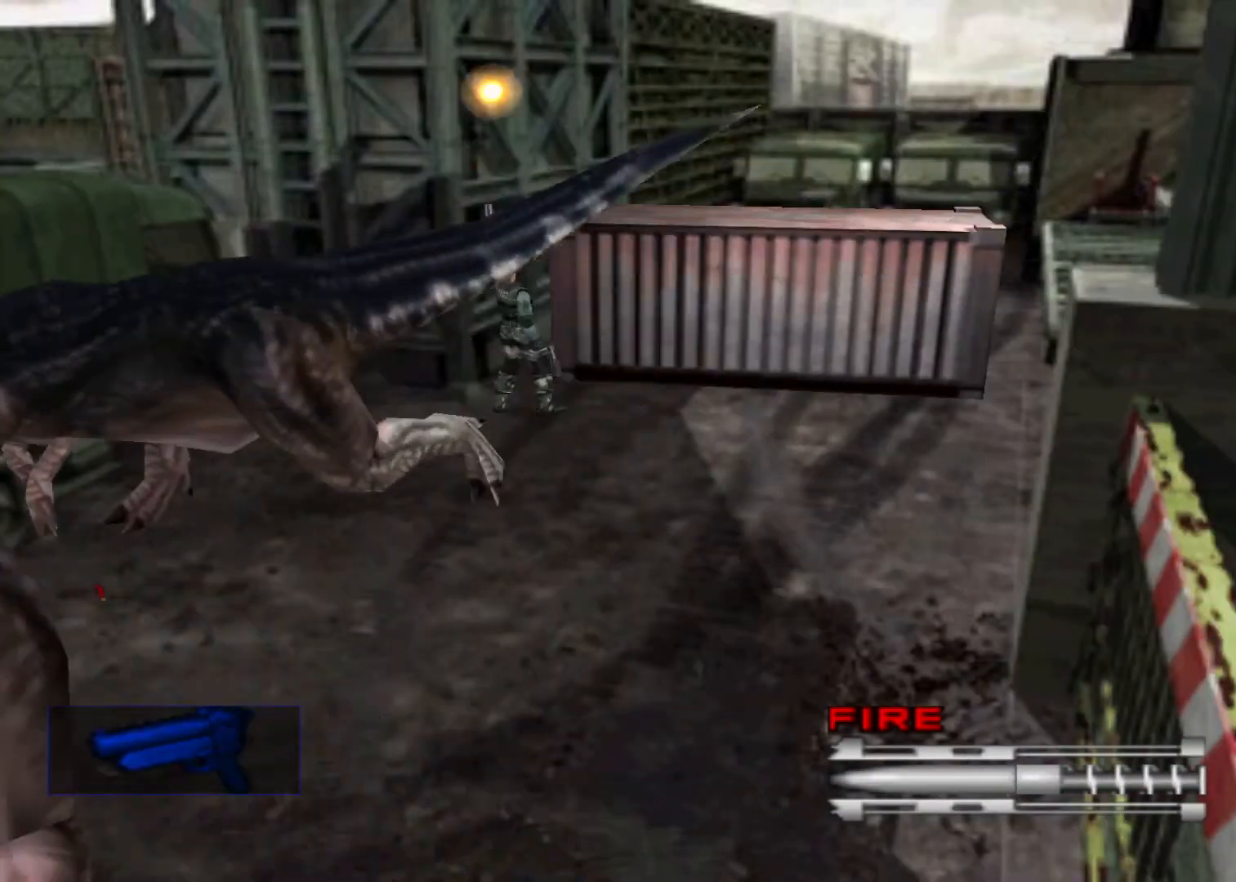
{"keys": ["up"], "events": [[267, "right", "down"], [500, "right", "up"]]}
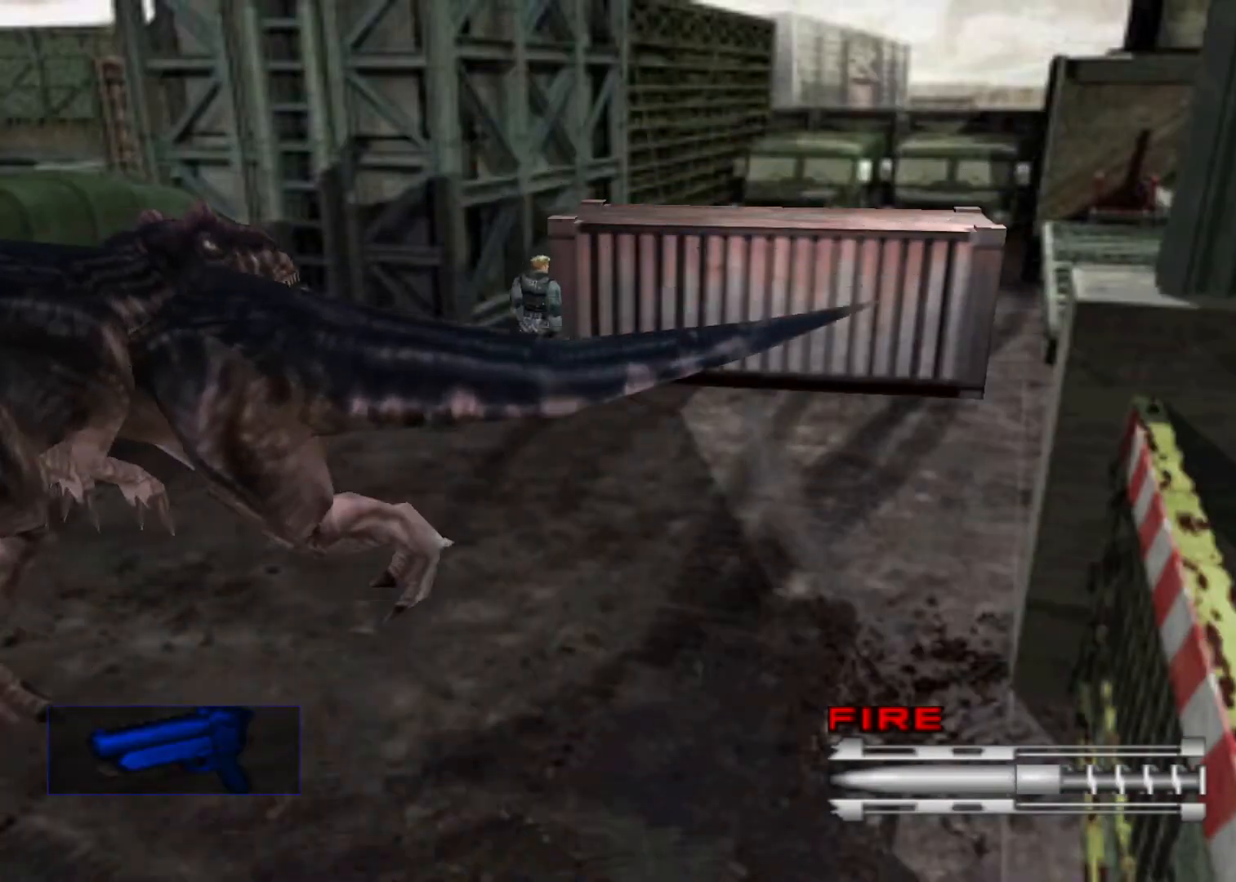
{"keys": ["up"], "events": []}
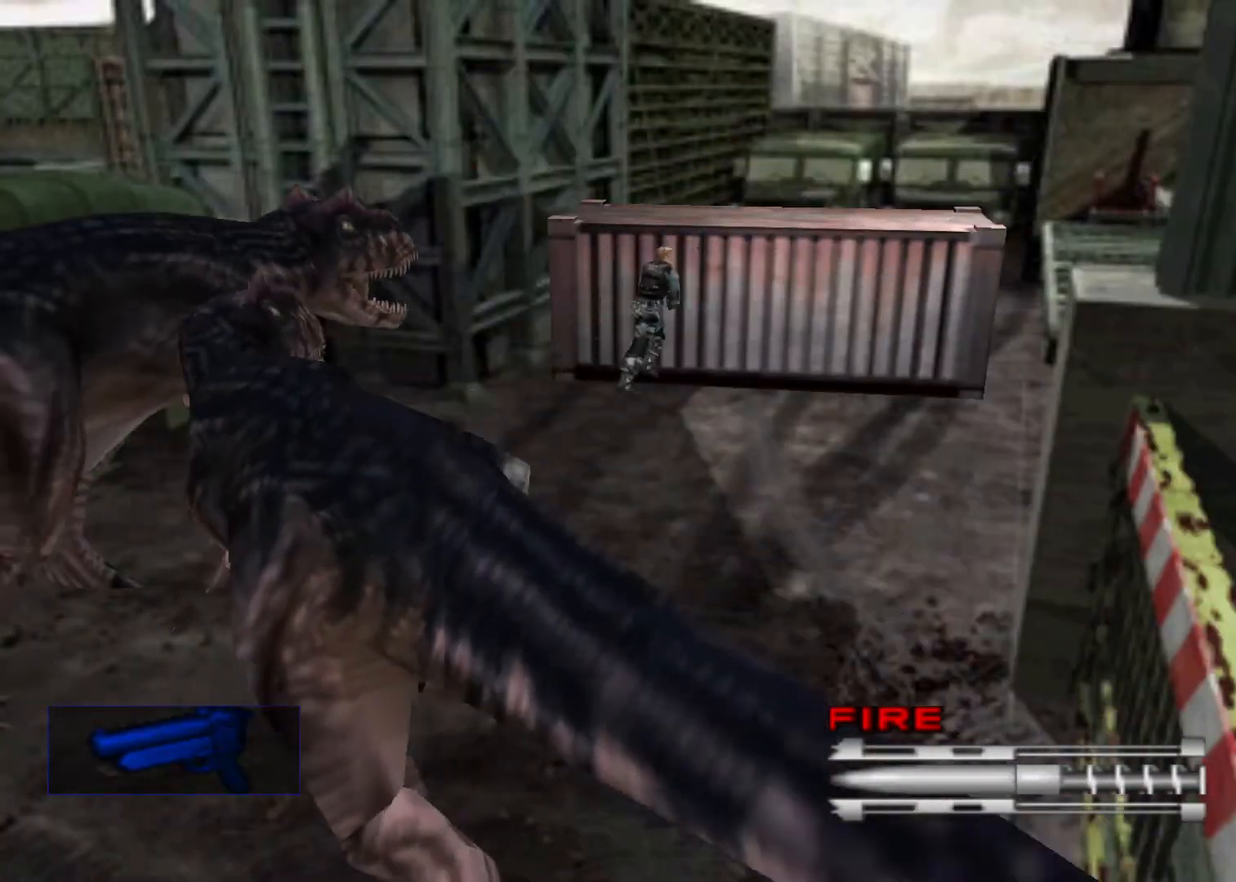
{"keys": ["up"], "events": [[400, "sub", "down"], [433, "sub", "up"]]}
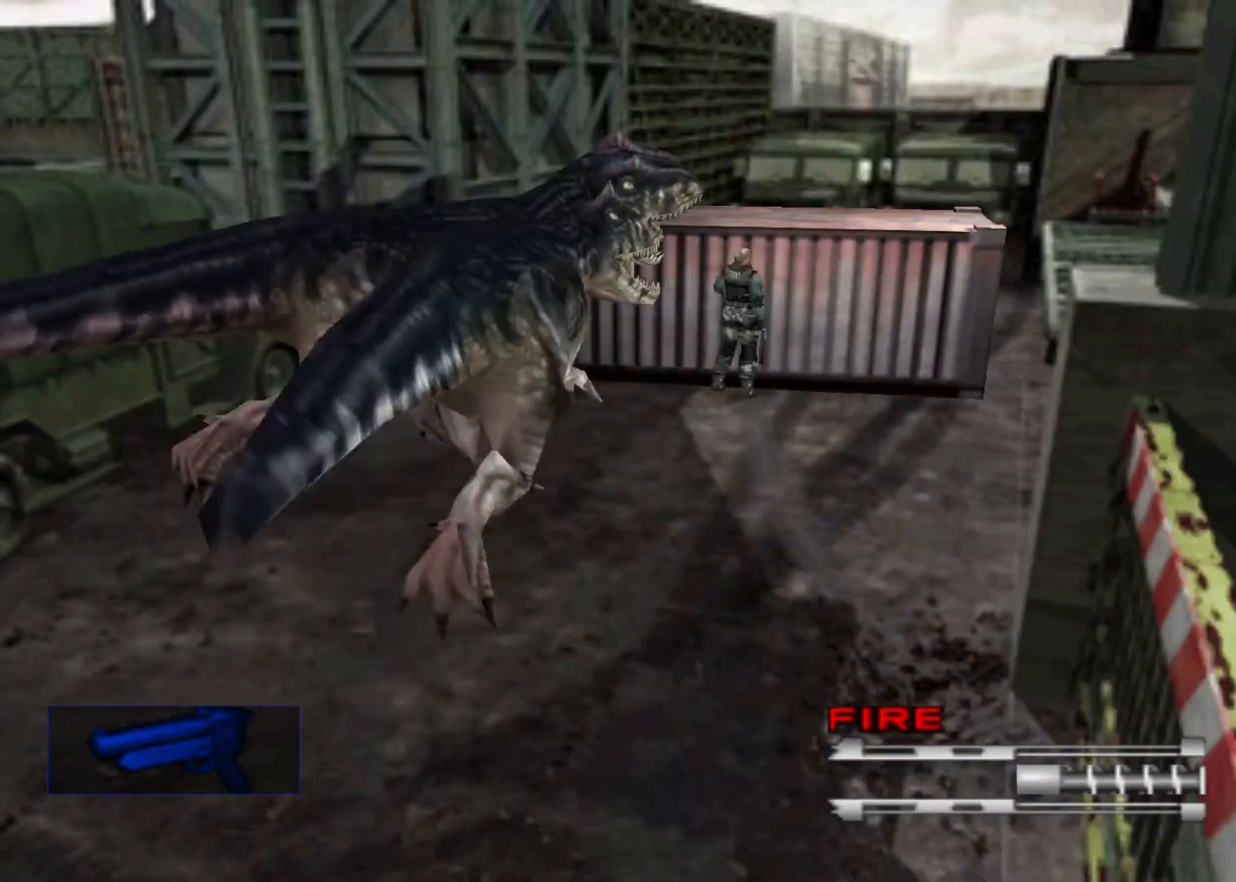
{"keys": ["up"], "events": [[33, "sub", "down"], [100, "sub", "up"], [133, "sub", "down"], [200, "sub", "up"], [267, "sub", "down"], [333, "sub", "up"], [367, "sub", "down"], [467, "sub", "up"]]}
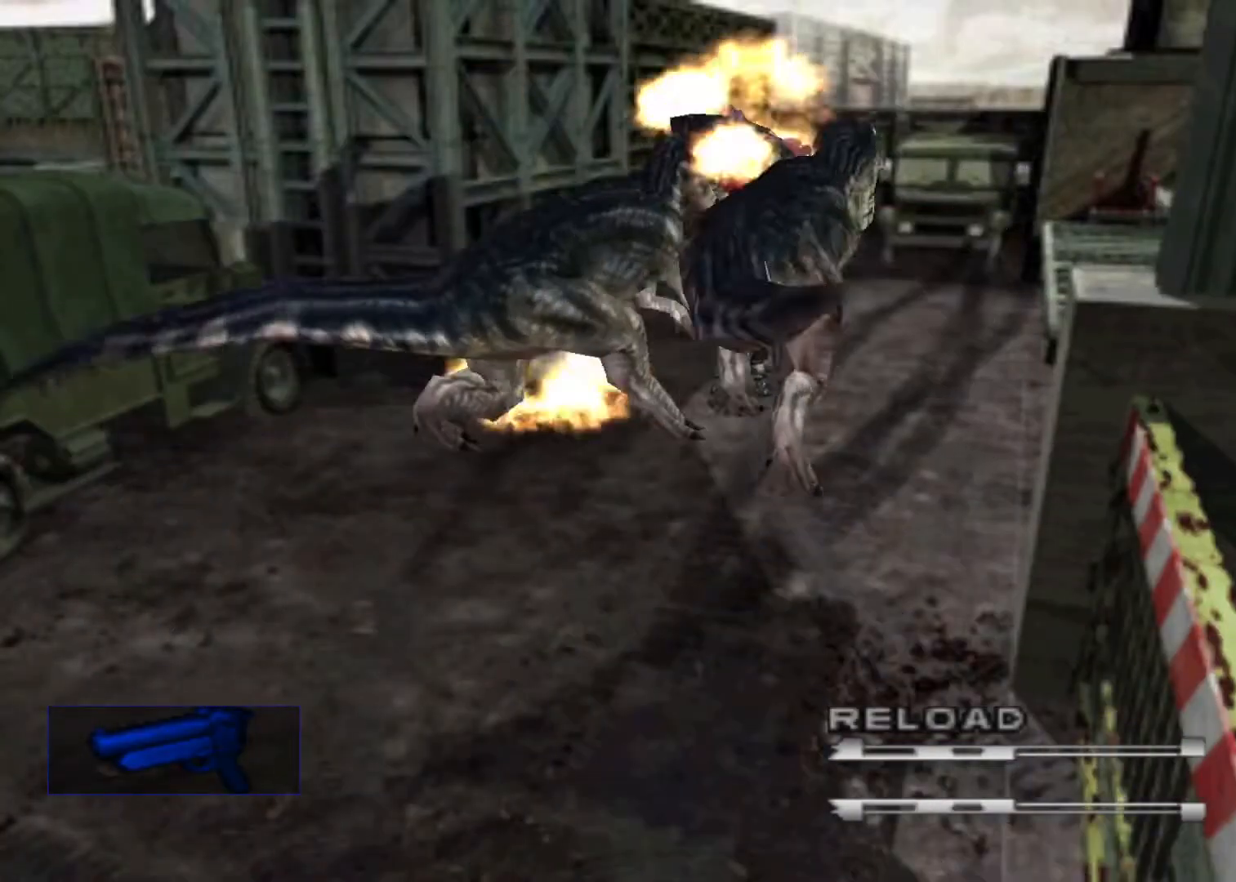
{"keys": ["up"], "events": []}
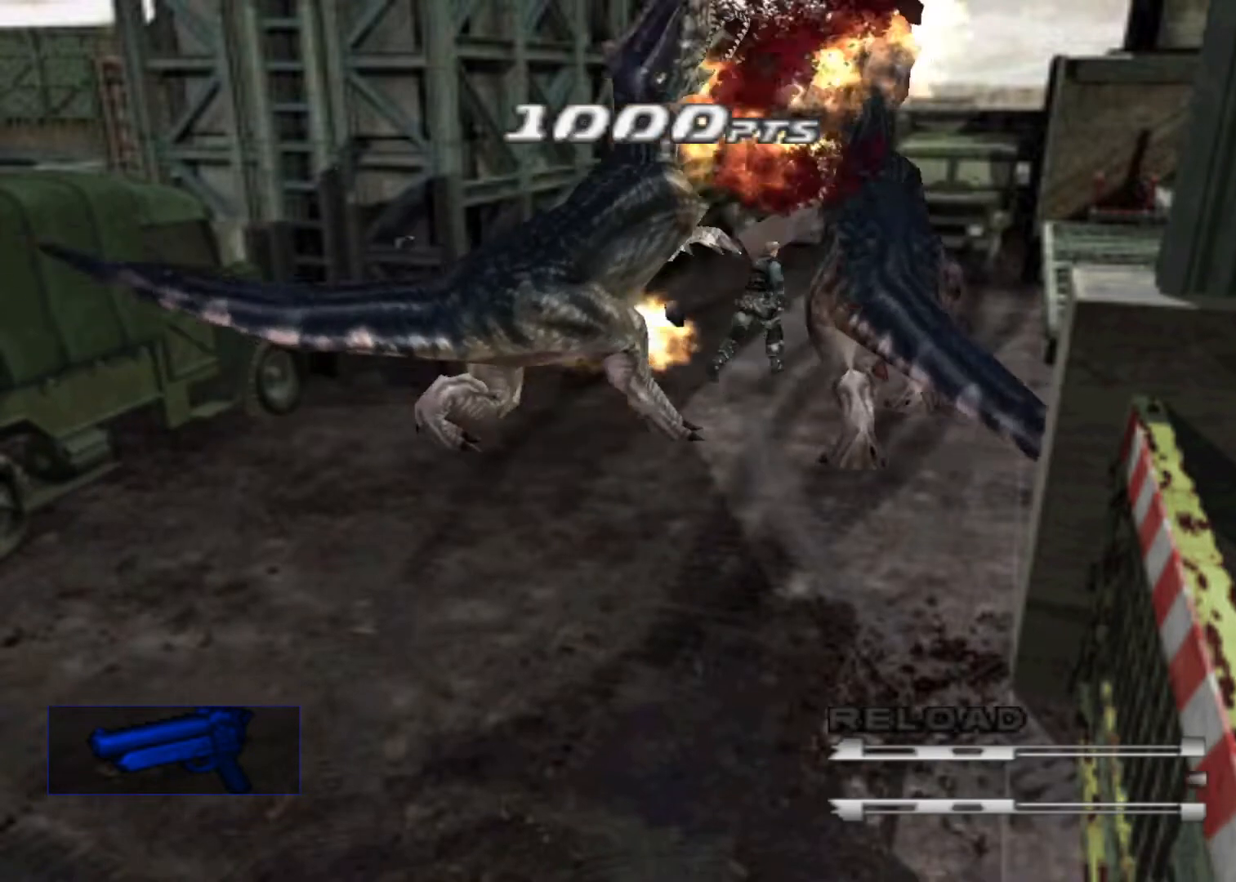
{"keys": ["right", "up"], "events": [[433, "right", "down"]]}
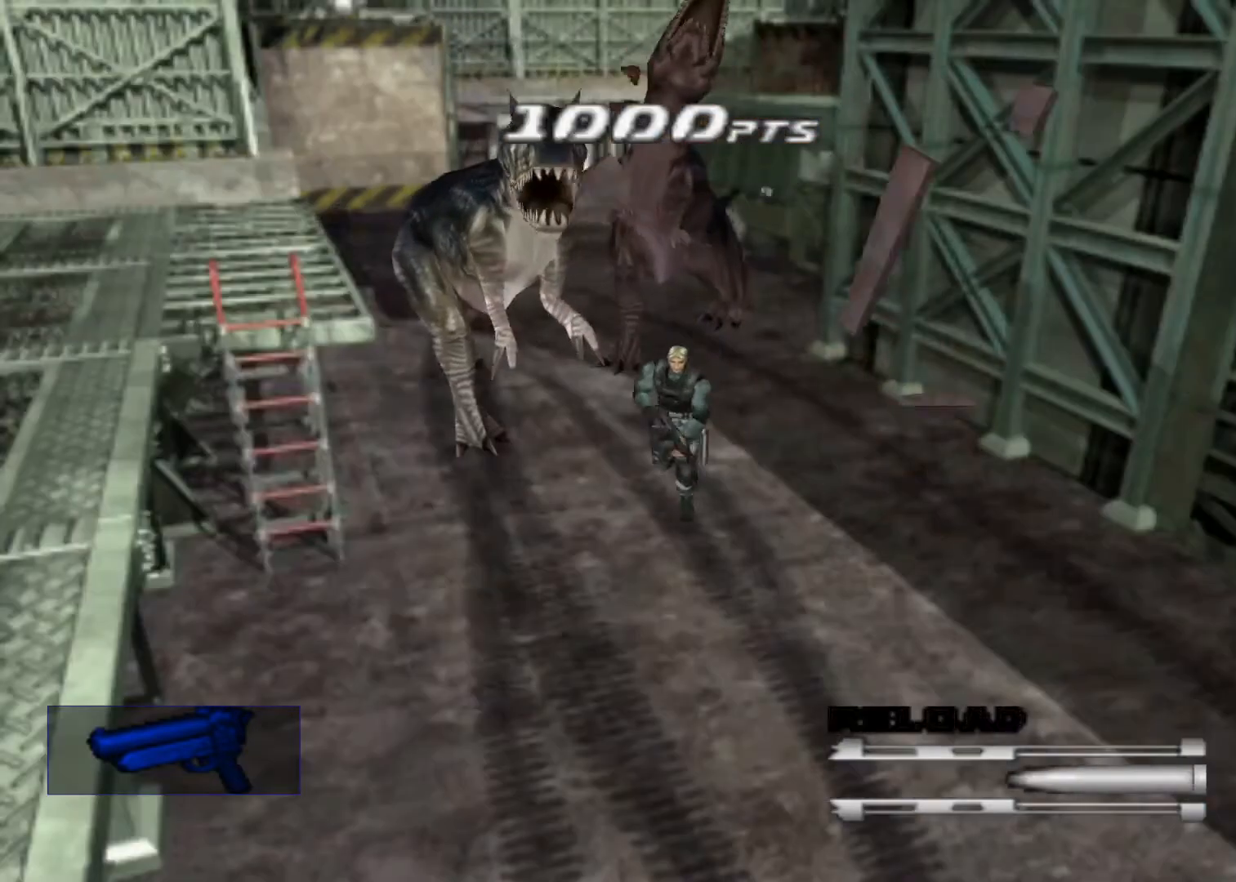
{"keys": ["action", "up"], "events": [[367, "right", "up"], [467, "action", "down"]]}
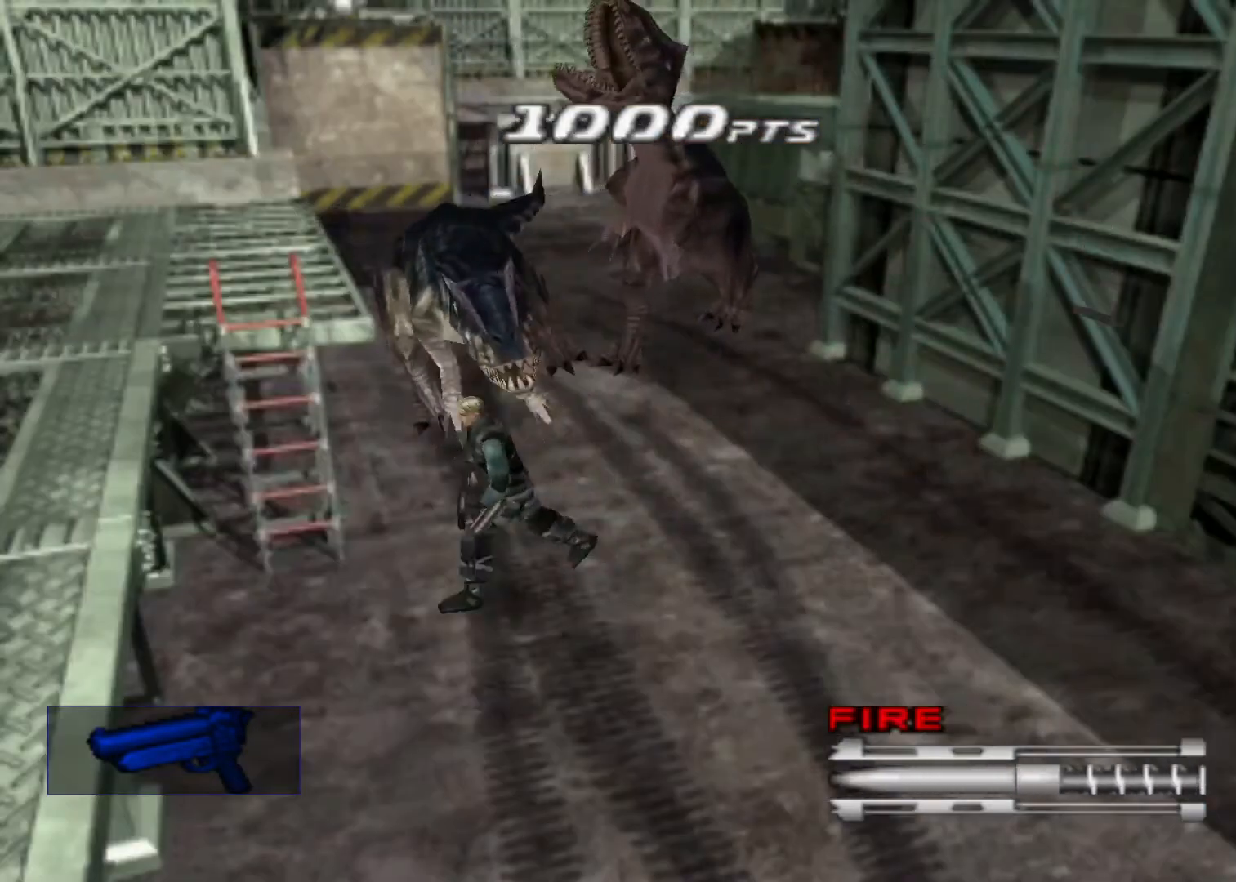
{"keys": ["action", "right", "up"], "events": [[67, "right", "down"]]}
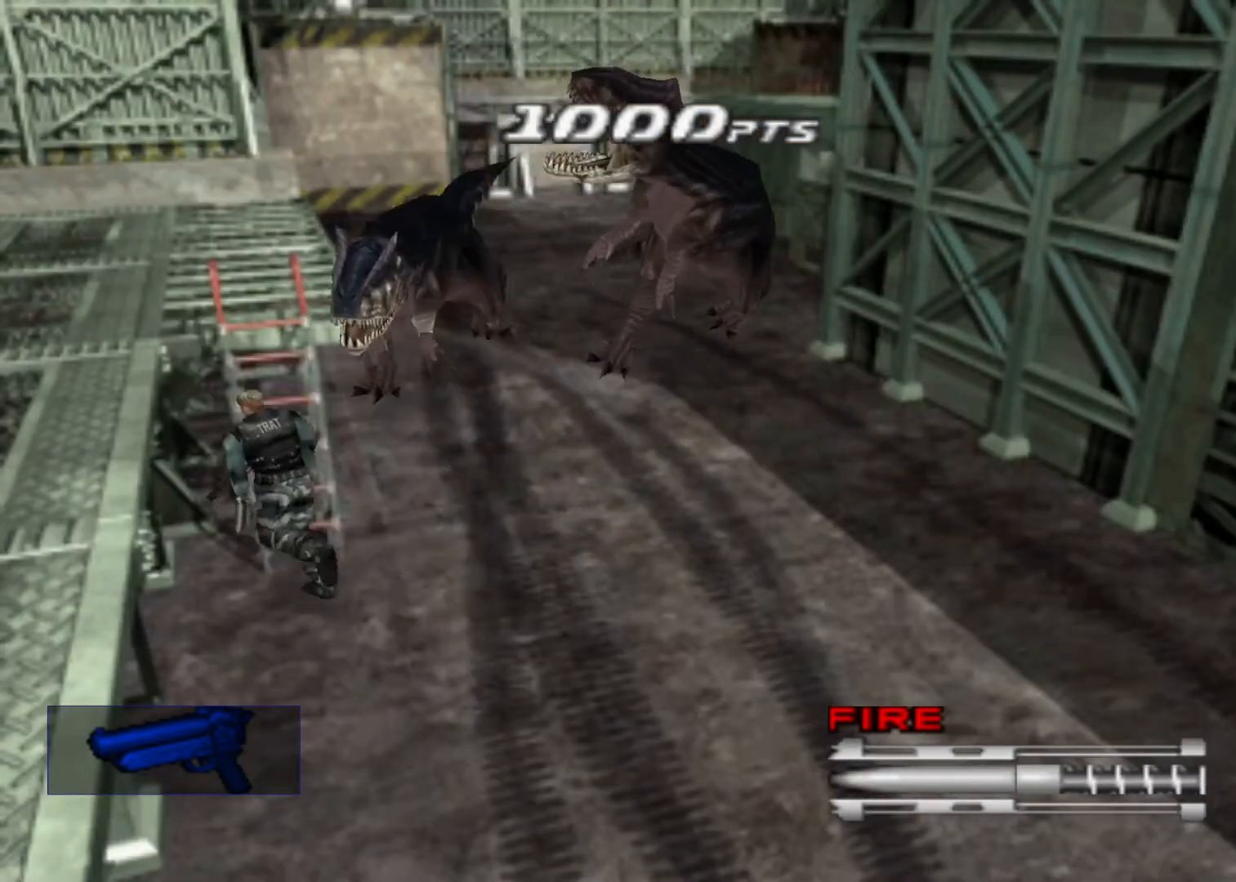
{"keys": ["action", "left"], "events": [[300, "right", "up"], [400, "left", "down"], [500, "up", "up"]]}
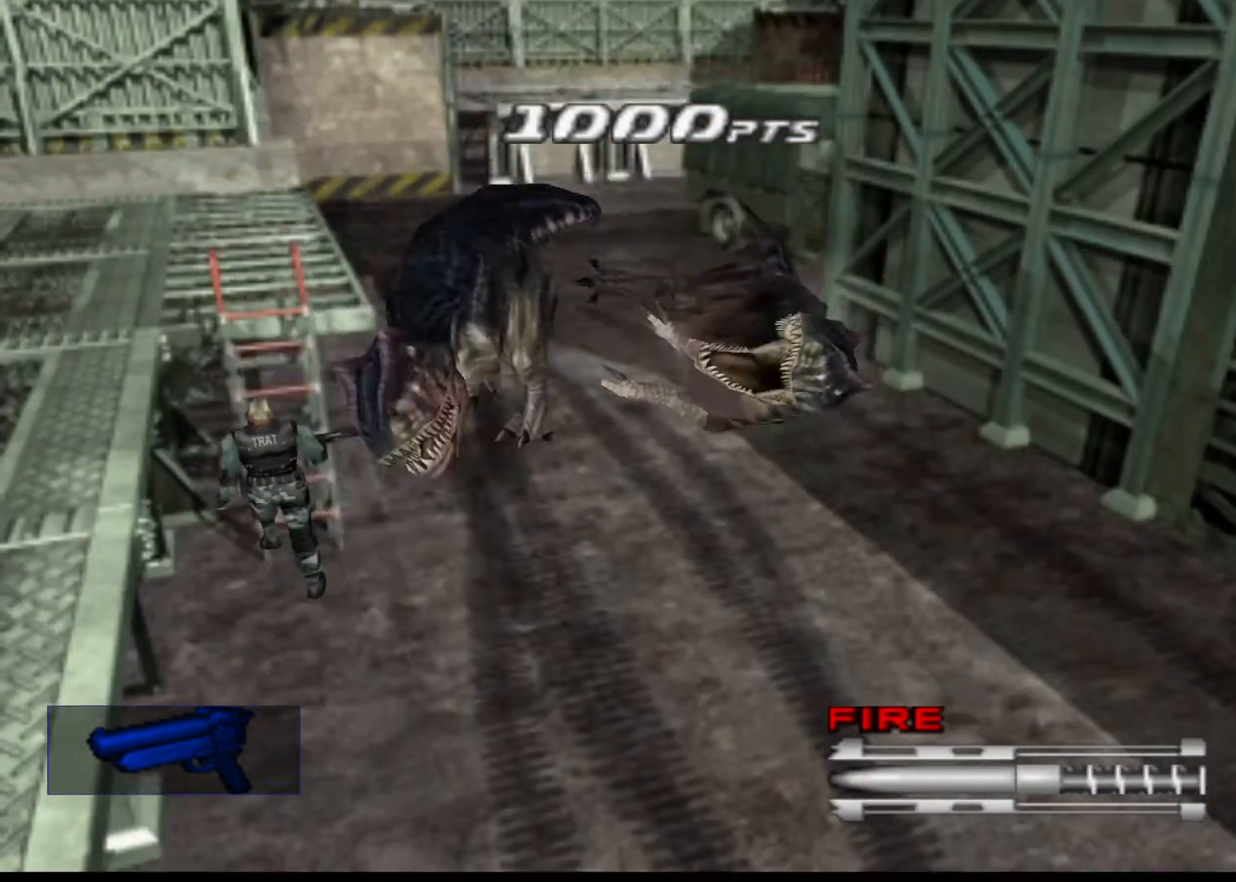
{"keys": [], "events": [[433, "action", "up"], [467, "left", "up"]]}
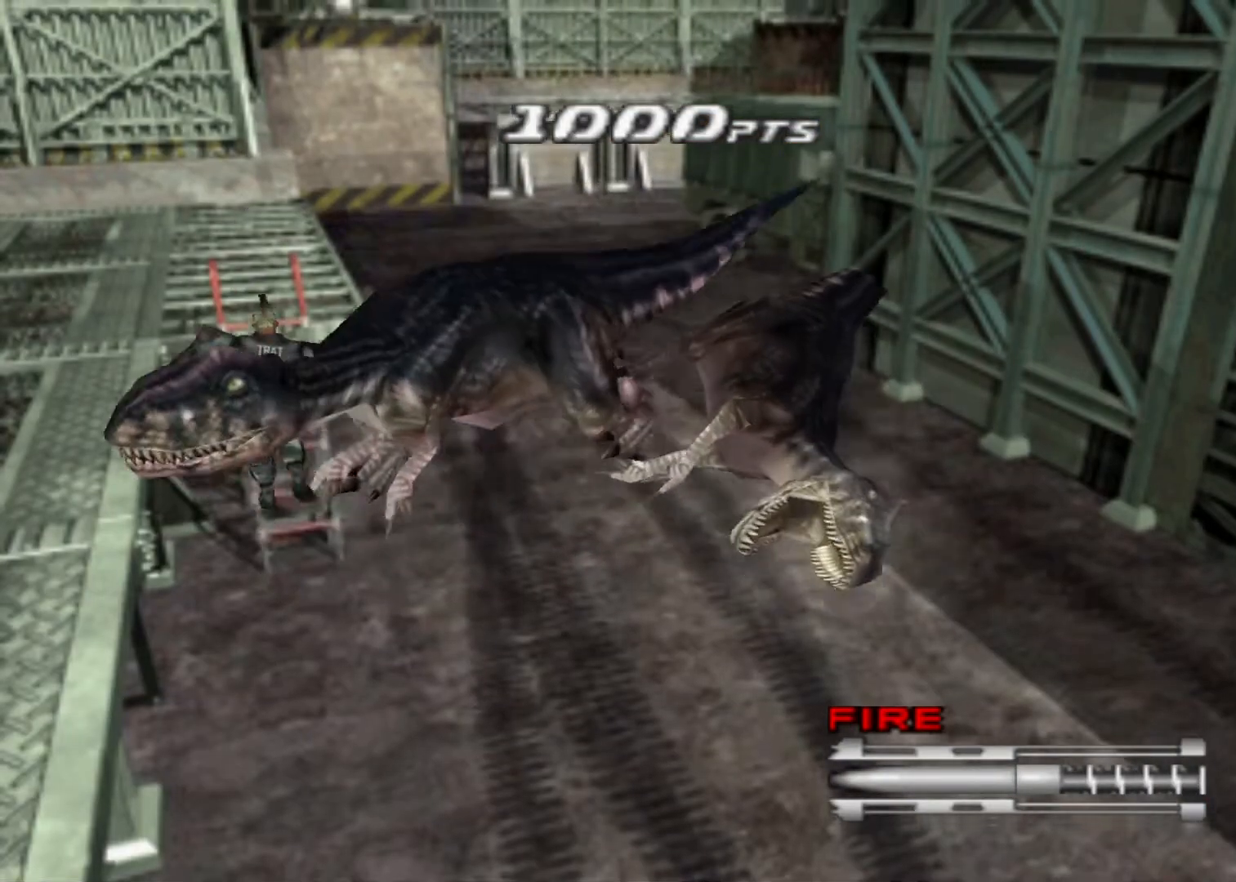
{"keys": ["right"], "events": [[67, "right", "down"]]}
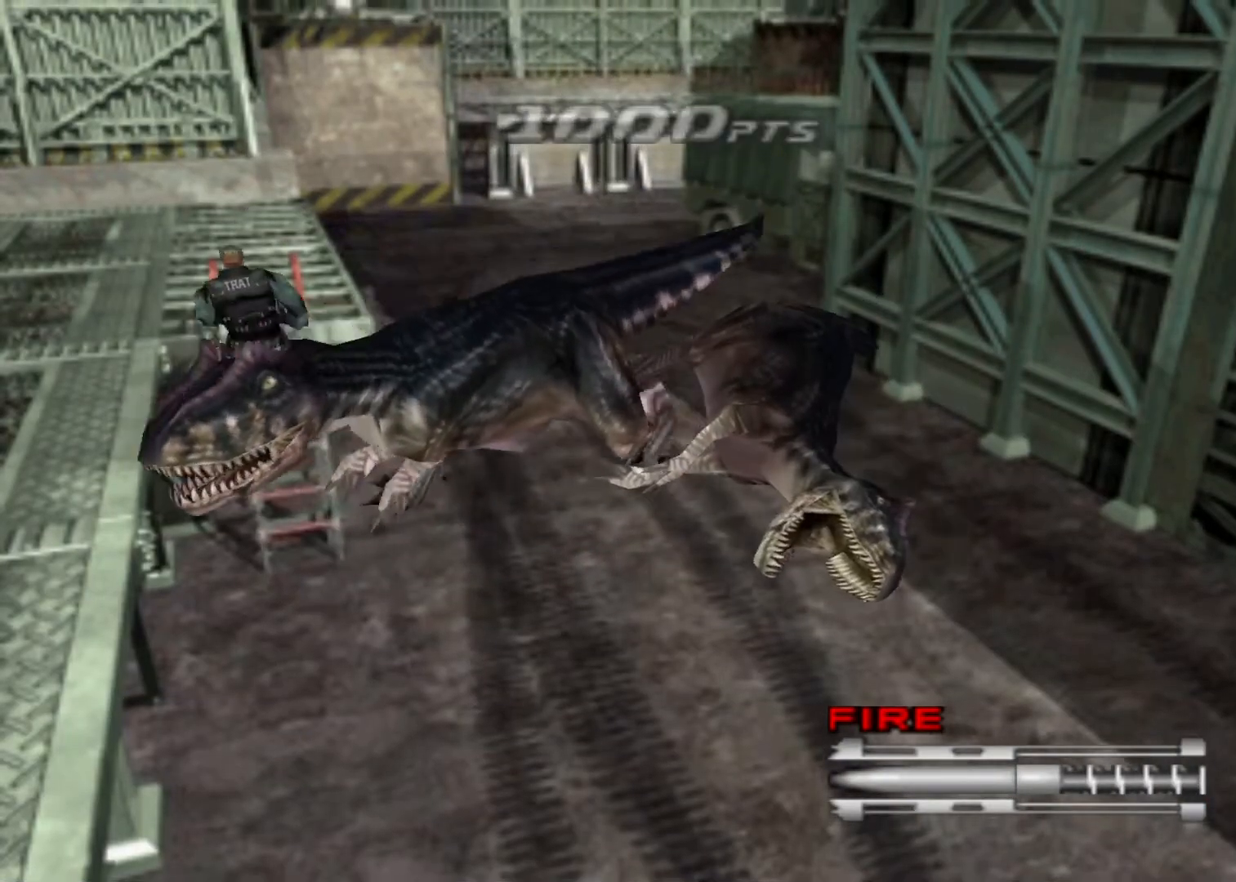
{"keys": ["right"], "events": []}
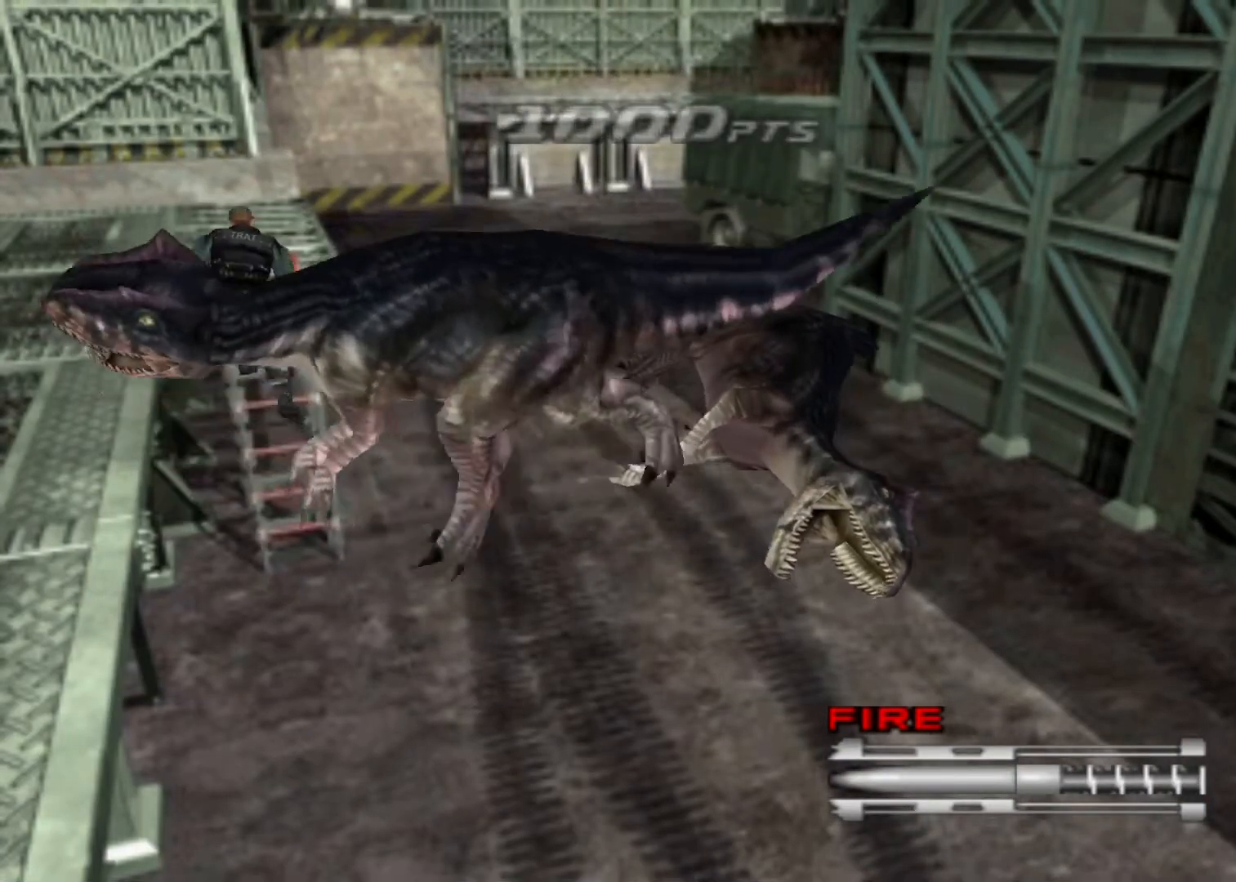
{"keys": ["right"], "events": []}
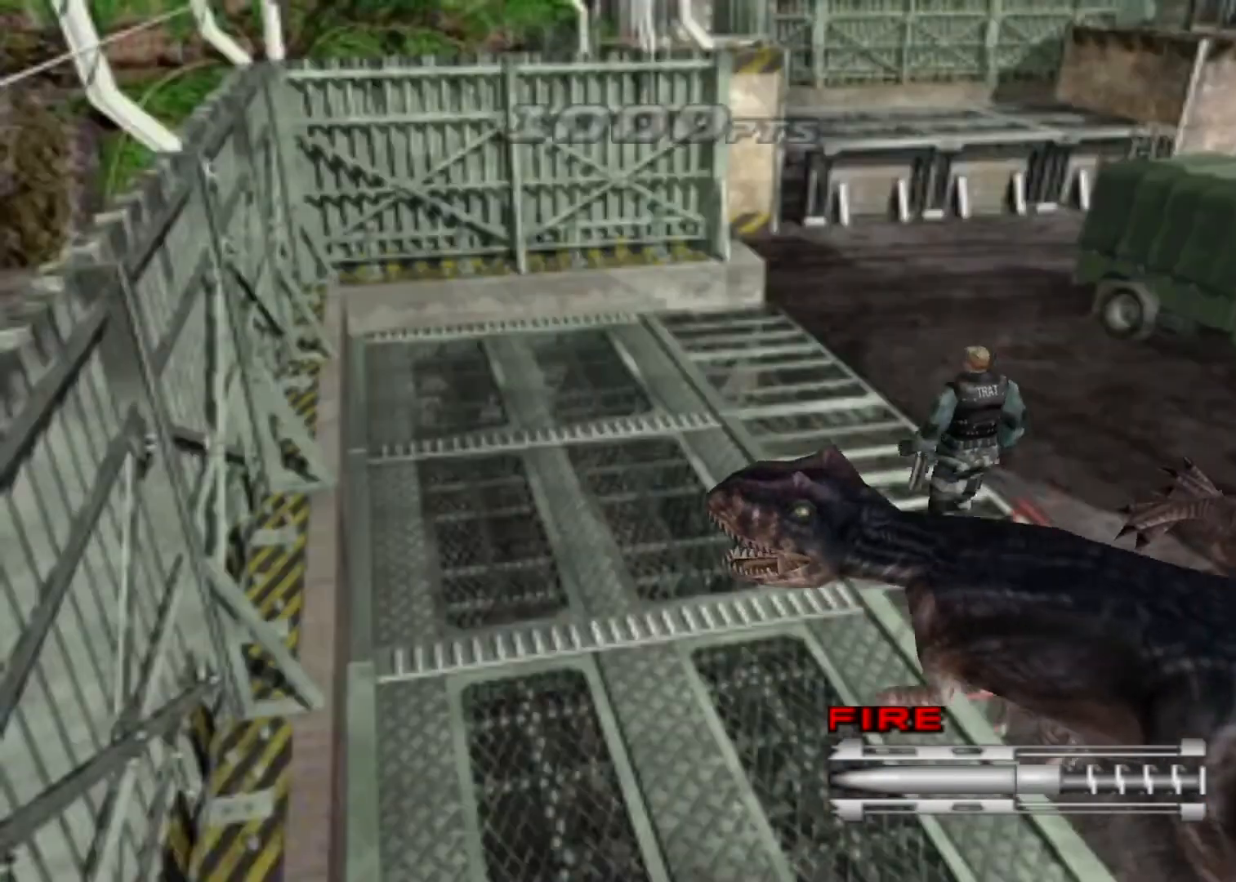
{"keys": ["right", "up"], "events": [[333, "quick", "down"], [433, "quick", "up"], [467, "up", "down"]]}
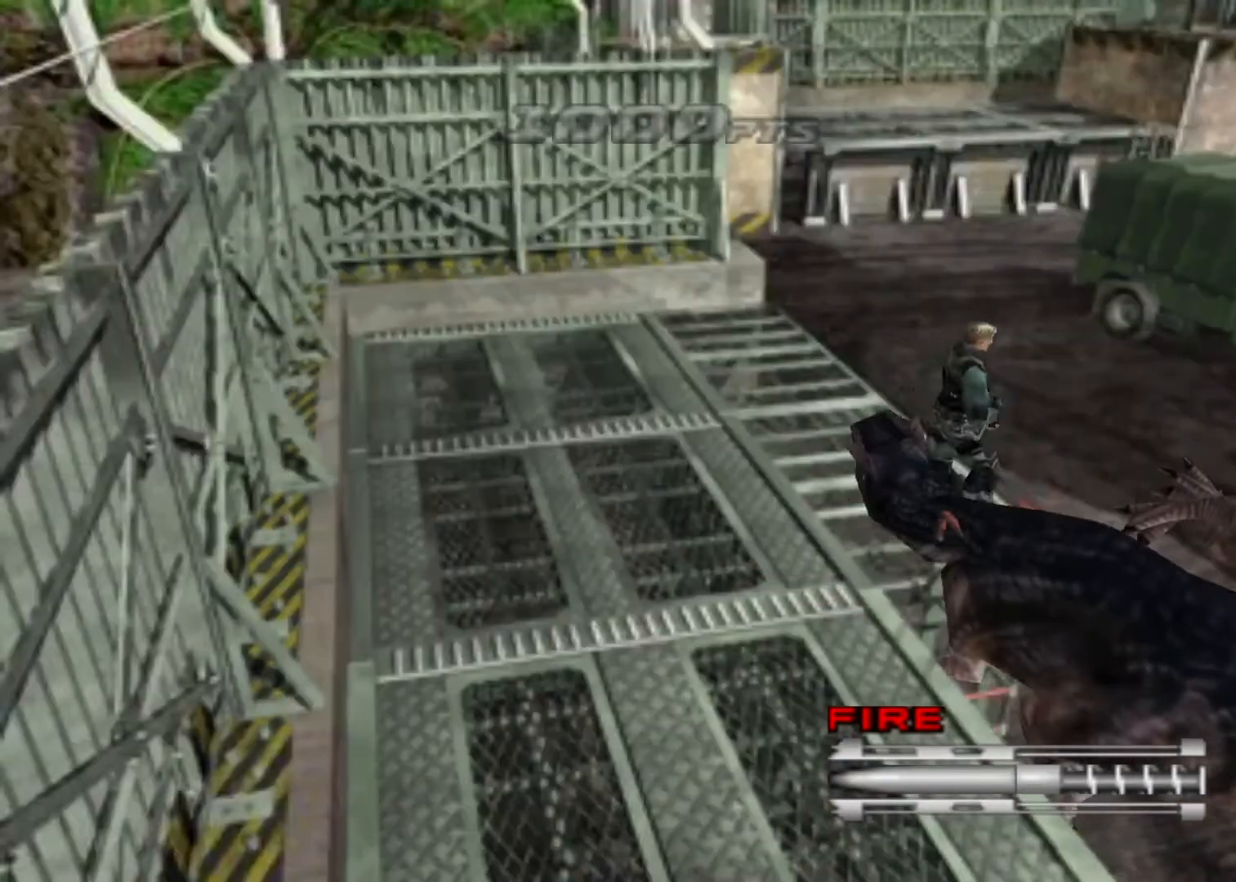
{"keys": ["left", "up"], "events": [[267, "right", "up"], [400, "left", "down"]]}
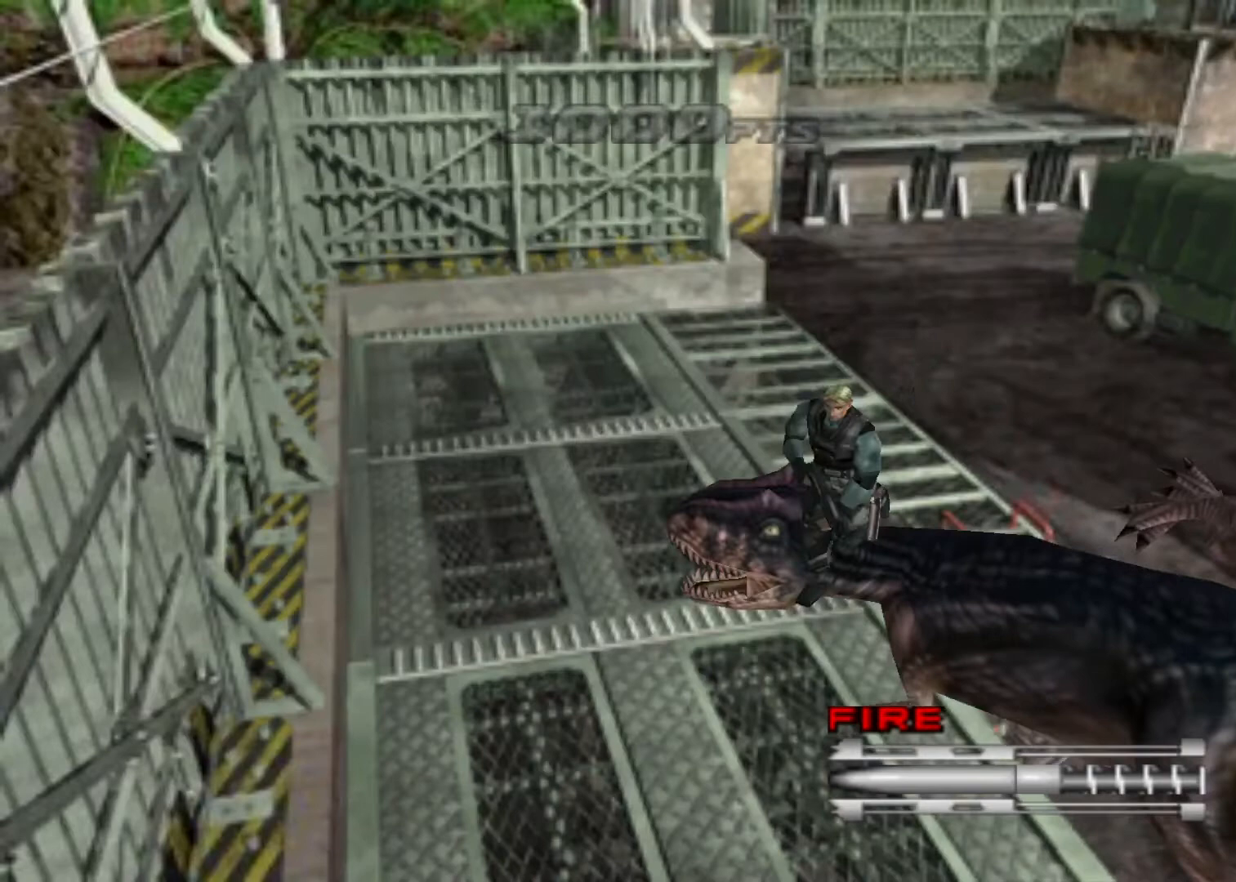
{"keys": ["action", "up"], "events": [[200, "left", "up"], [300, "action", "down"]]}
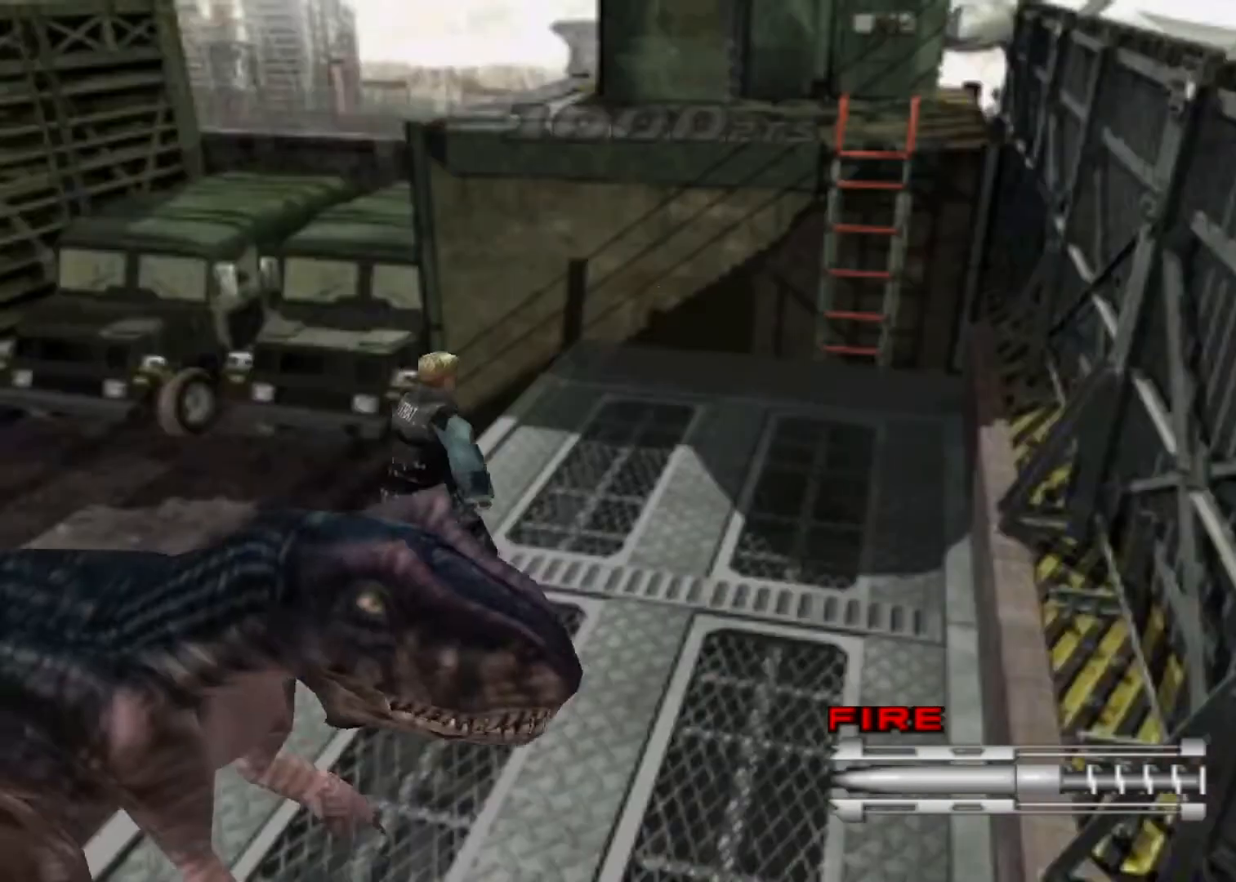
{"keys": ["action", "up"], "events": [[67, "right", "down"], [200, "right", "up"]]}
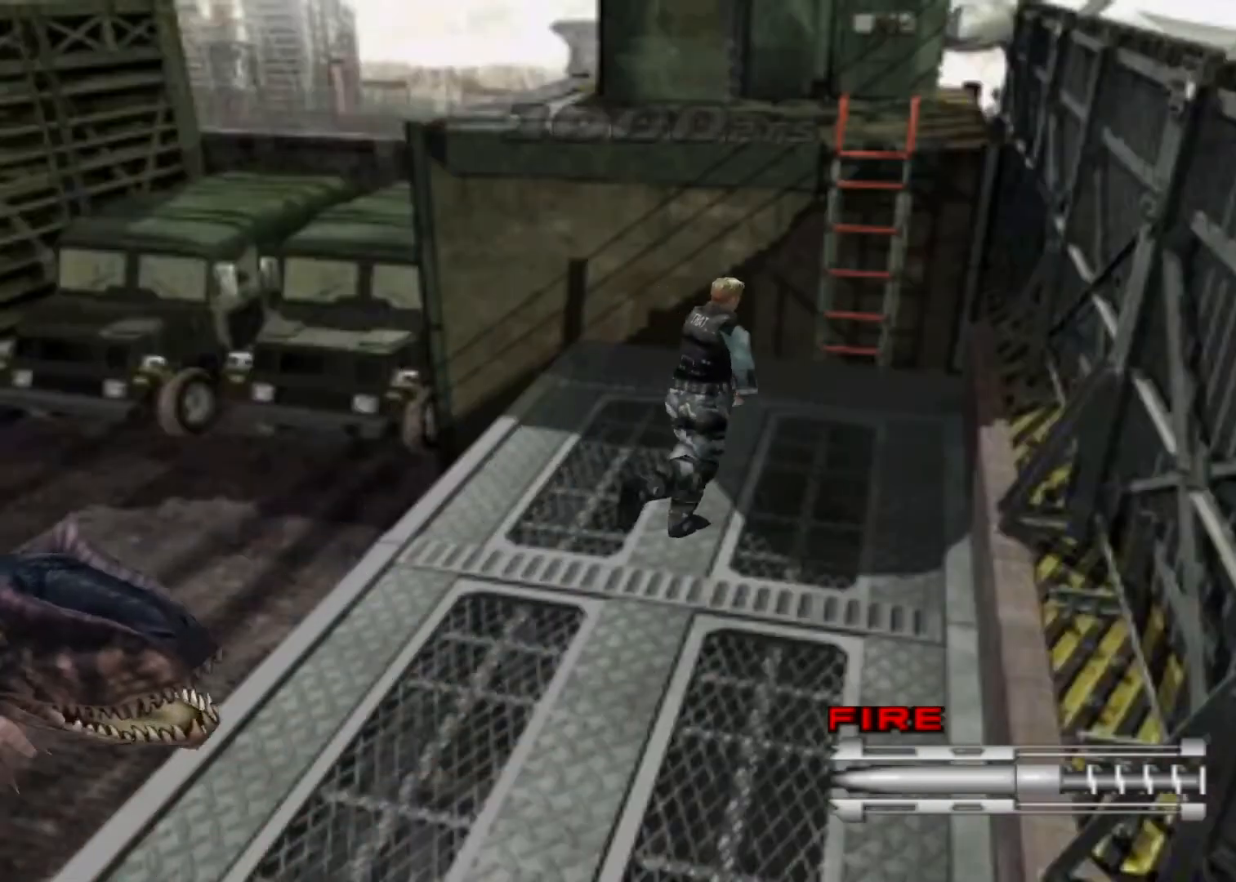
{"keys": ["action", "up"], "events": [[33, "left", "down"], [200, "left", "up"], [467, "left", "down"], [500, "left", "up"]]}
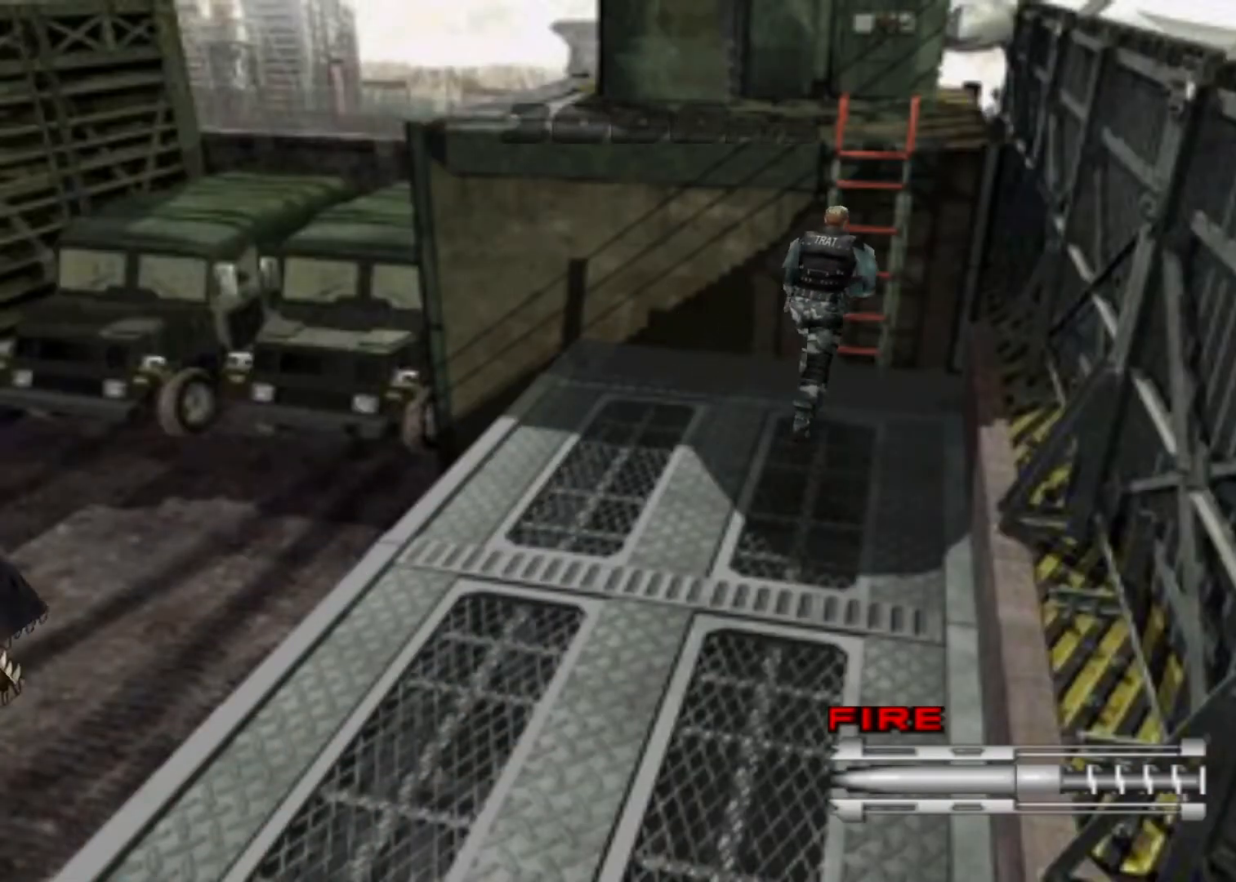
{"keys": ["action", "up"], "events": [[333, "left", "down"], [467, "left", "up"]]}
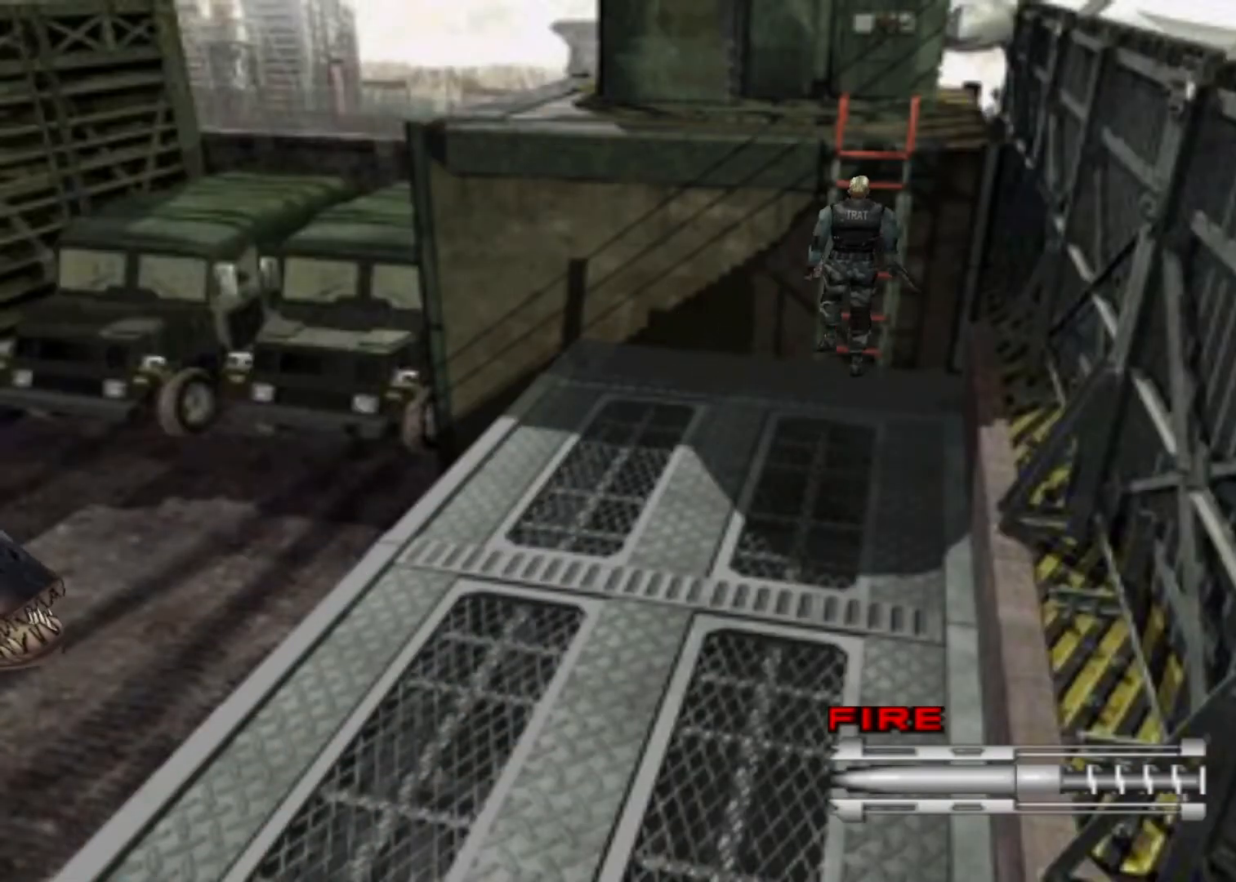
{"keys": ["menu", "up"], "events": [[133, "action", "up"], [200, "menu", "down"], [300, "menu", "up"], [400, "menu", "down"], [467, "menu", "up"], [500, "menu", "down"]]}
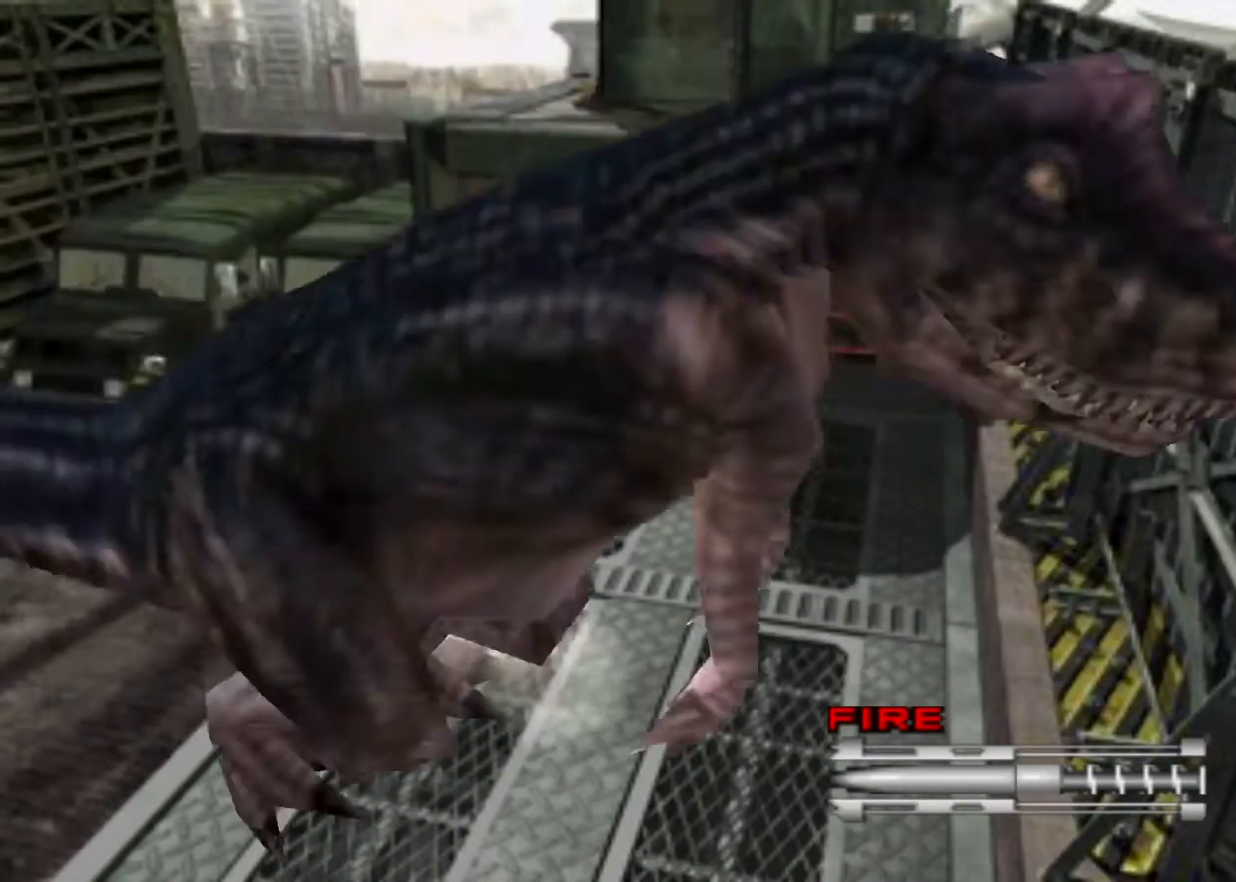
{"keys": ["menu", "up"], "events": [[33, "menu", "up"], [133, "menu", "down"], [200, "menu", "up"], [267, "menu", "down"], [333, "menu", "up"], [367, "menu", "down"], [467, "menu", "up"], [500, "menu", "down"]]}
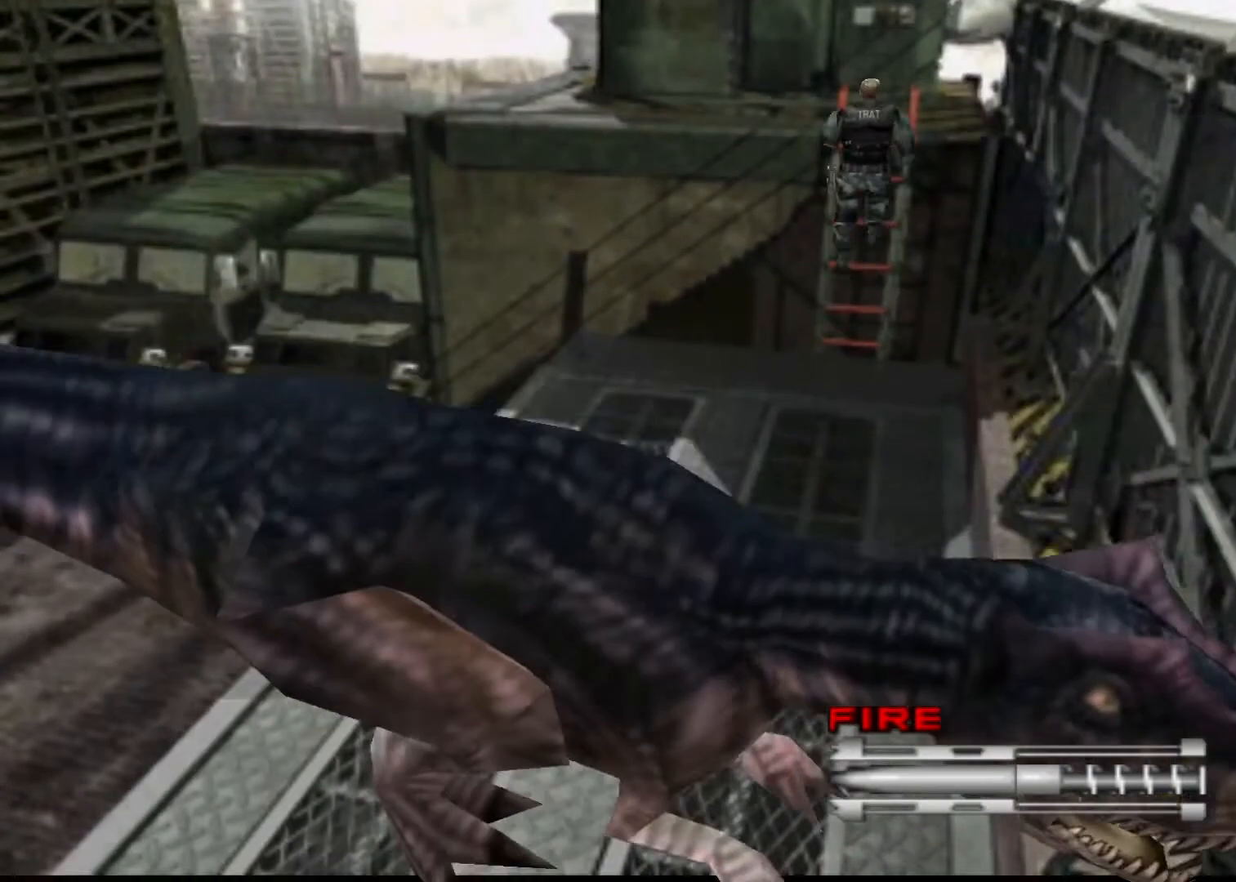
{"keys": ["up"], "events": [[67, "menu", "up"], [167, "menu", "down"], [200, "menu", "up"], [233, "menu", "down"], [300, "menu", "up"], [400, "menu", "down"], [433, "menu", "up"]]}
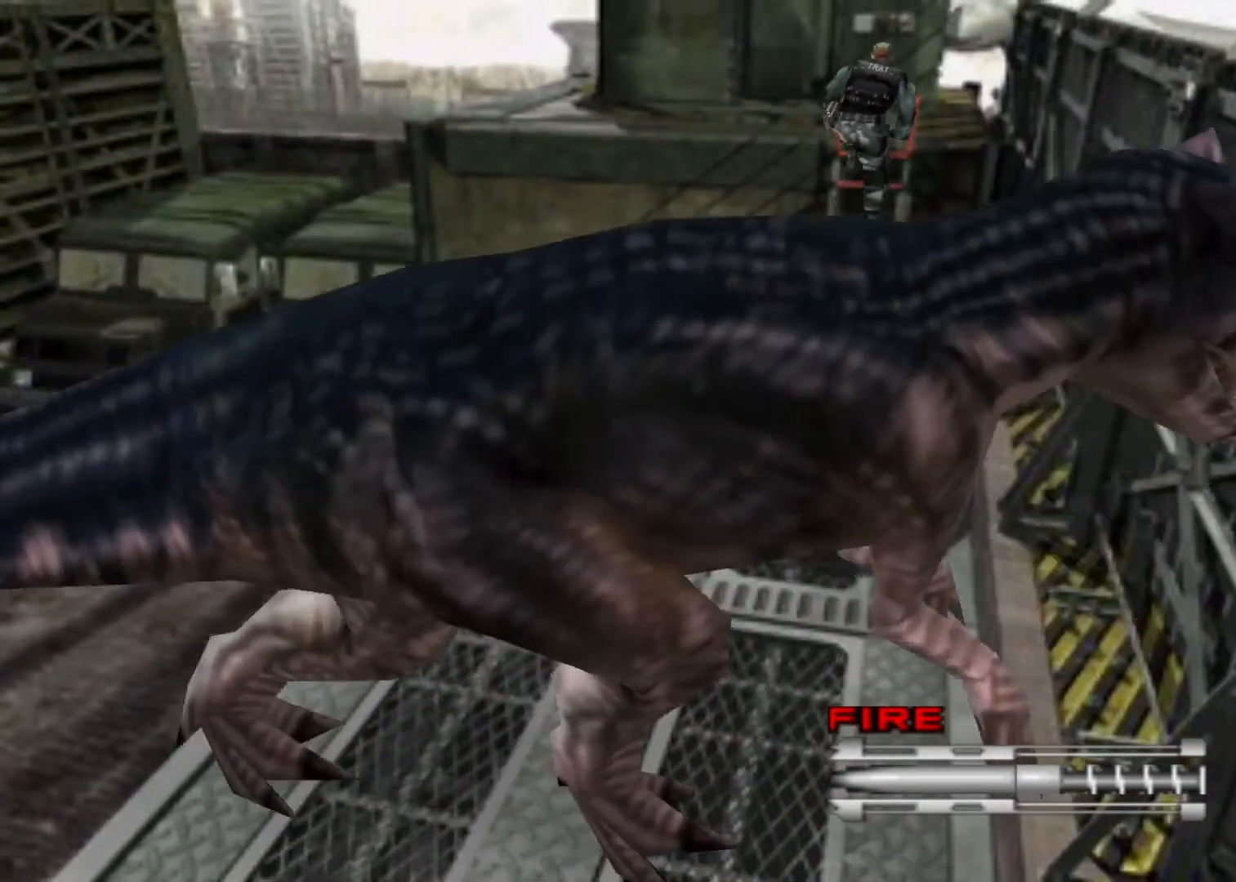
{"keys": ["menu", "up"], "events": [[33, "menu", "down"], [67, "menu", "up"], [133, "menu", "down"], [167, "menu", "up"], [267, "menu", "down"], [300, "menu", "up"], [500, "menu", "down"]]}
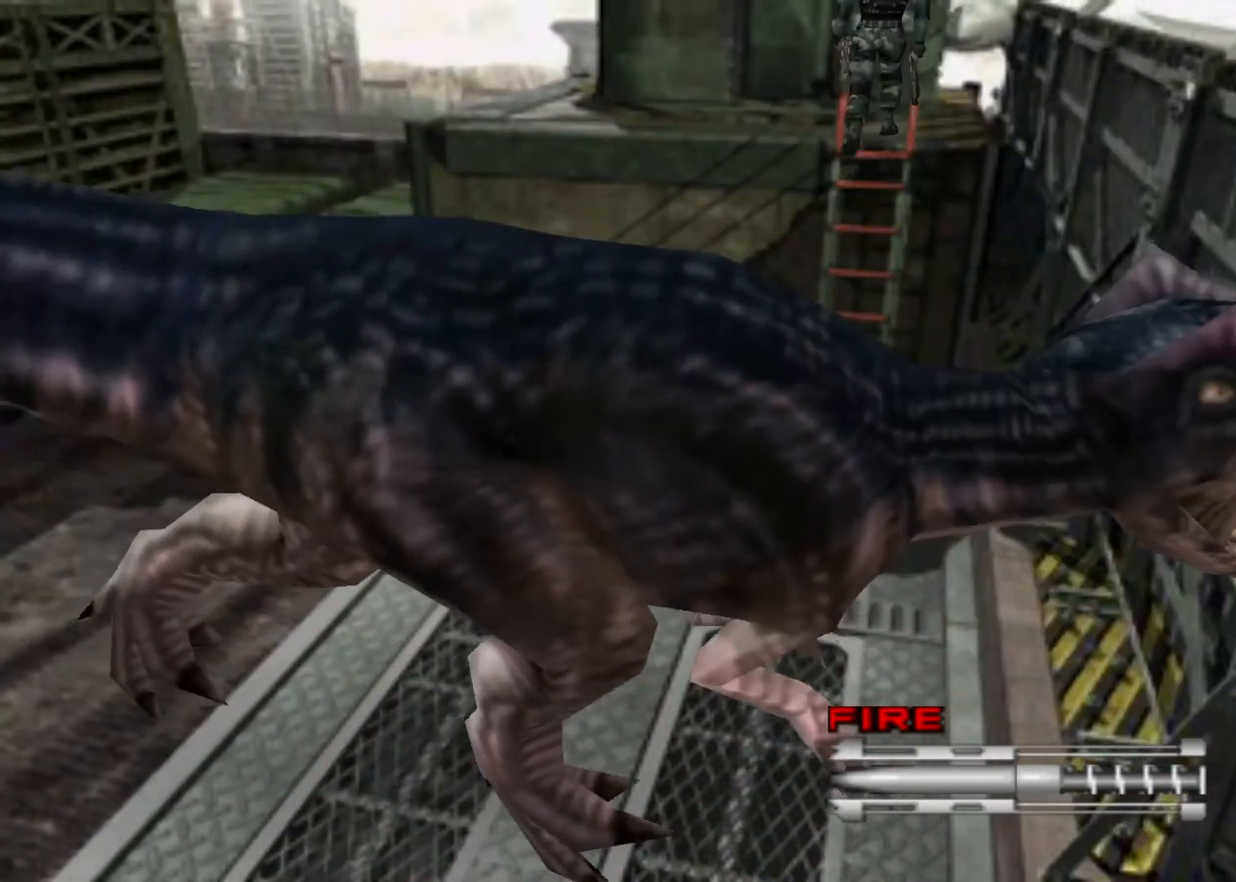
{"keys": ["up"], "events": [[33, "menu", "up"], [133, "menu", "down"], [200, "menu", "up"], [233, "menu", "down"], [267, "menu", "up"], [367, "menu", "down"], [433, "menu", "up"], [467, "menu", "down"], [500, "menu", "up"]]}
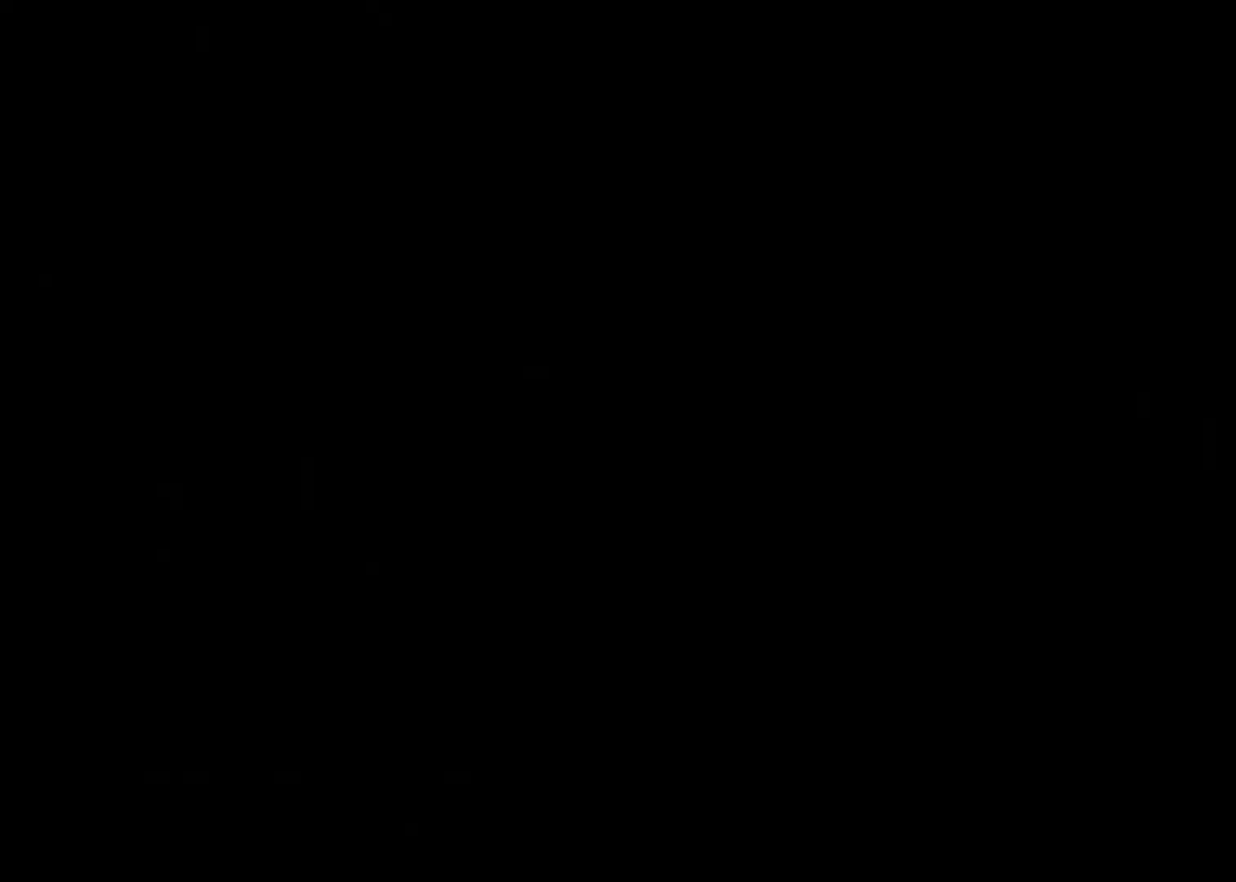
{"keys": ["action", "up"], "events": [[100, "menu", "down"], [167, "menu", "up"], [233, "action", "down"]]}
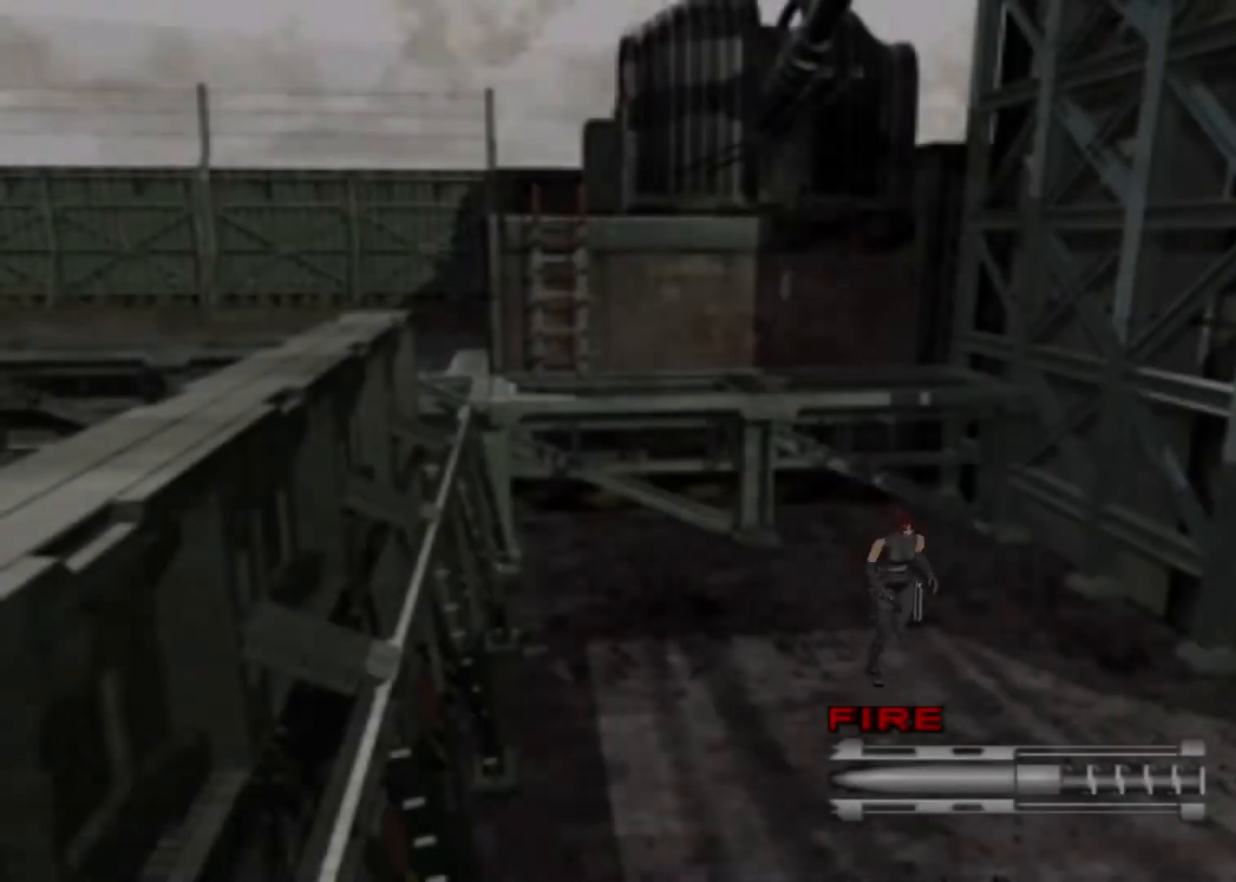
{"keys": ["action", "up"], "events": []}
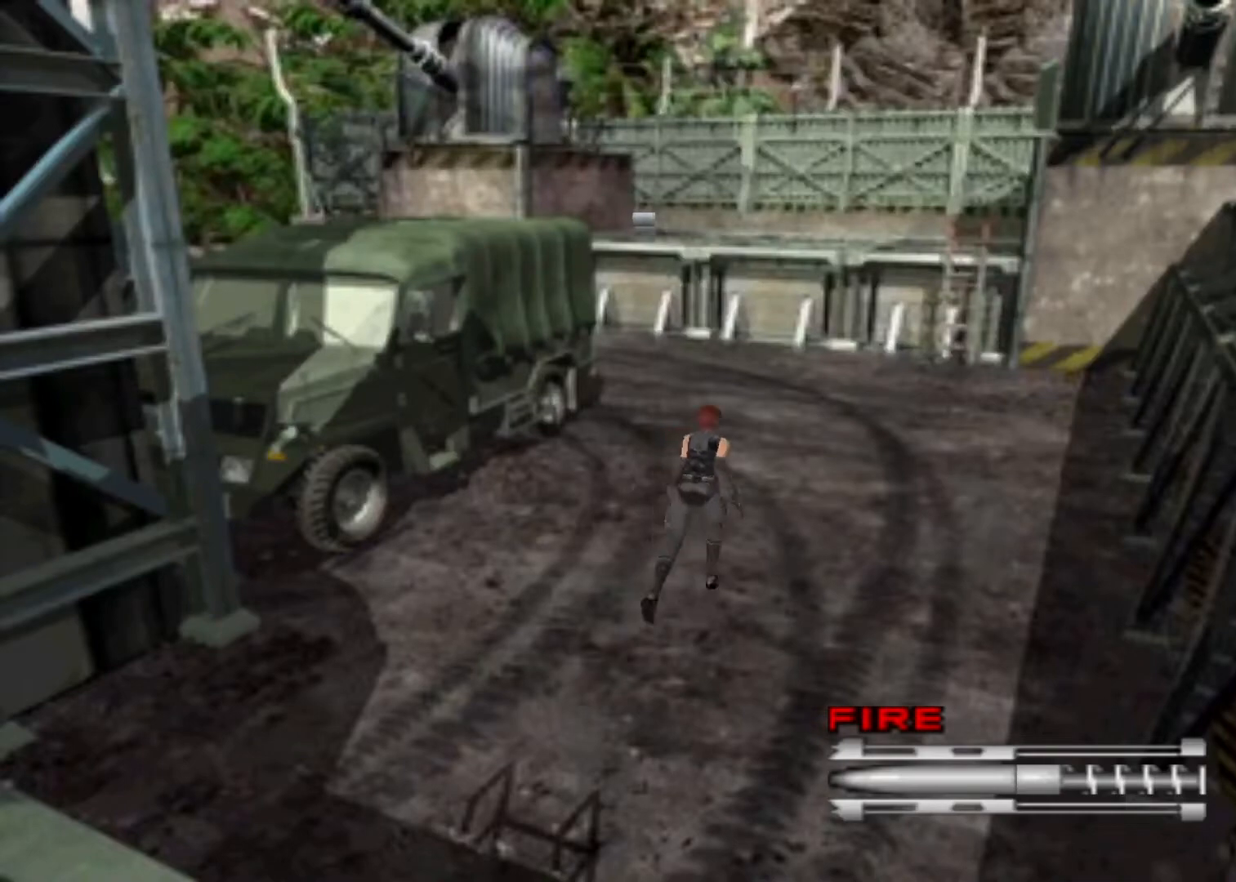
{"keys": ["action", "up"], "events": [[167, "left", "down"], [267, "left", "up"]]}